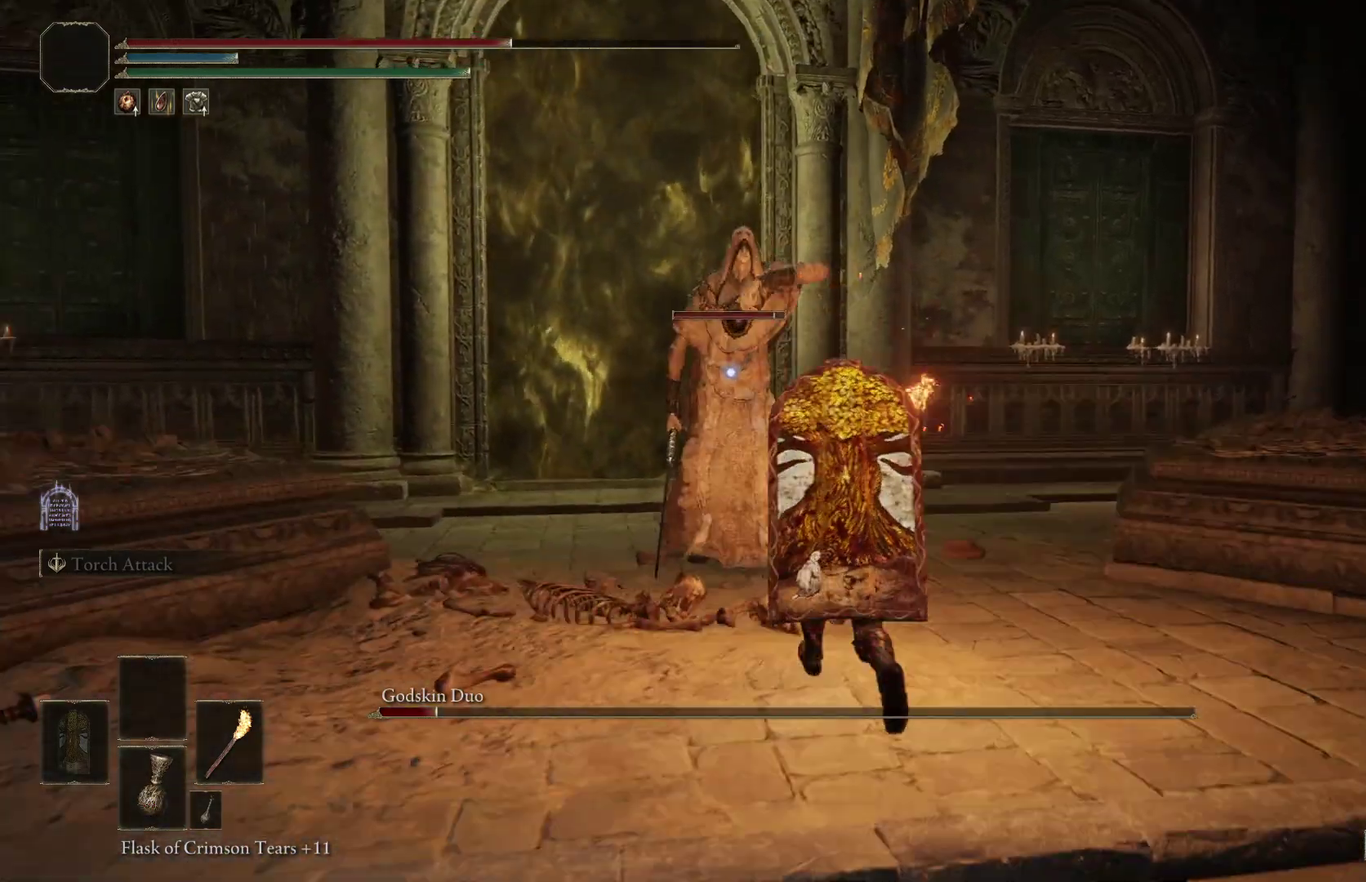
Gameplay with a controller (Xbox layout); each line is a JSON object with the inputs held at the frame after it (dt_ms = milliseconds from this image to that frame). "events" lists button and stick changes between this image and that frame as [ms after this image, input, new state], when the widget could be followed in between. Not read: left_stick.
{"dt_ms": 900, "buttons": [], "right_stick": "center", "events": [[433, "R1", "down"], [600, "R1", "up"]]}
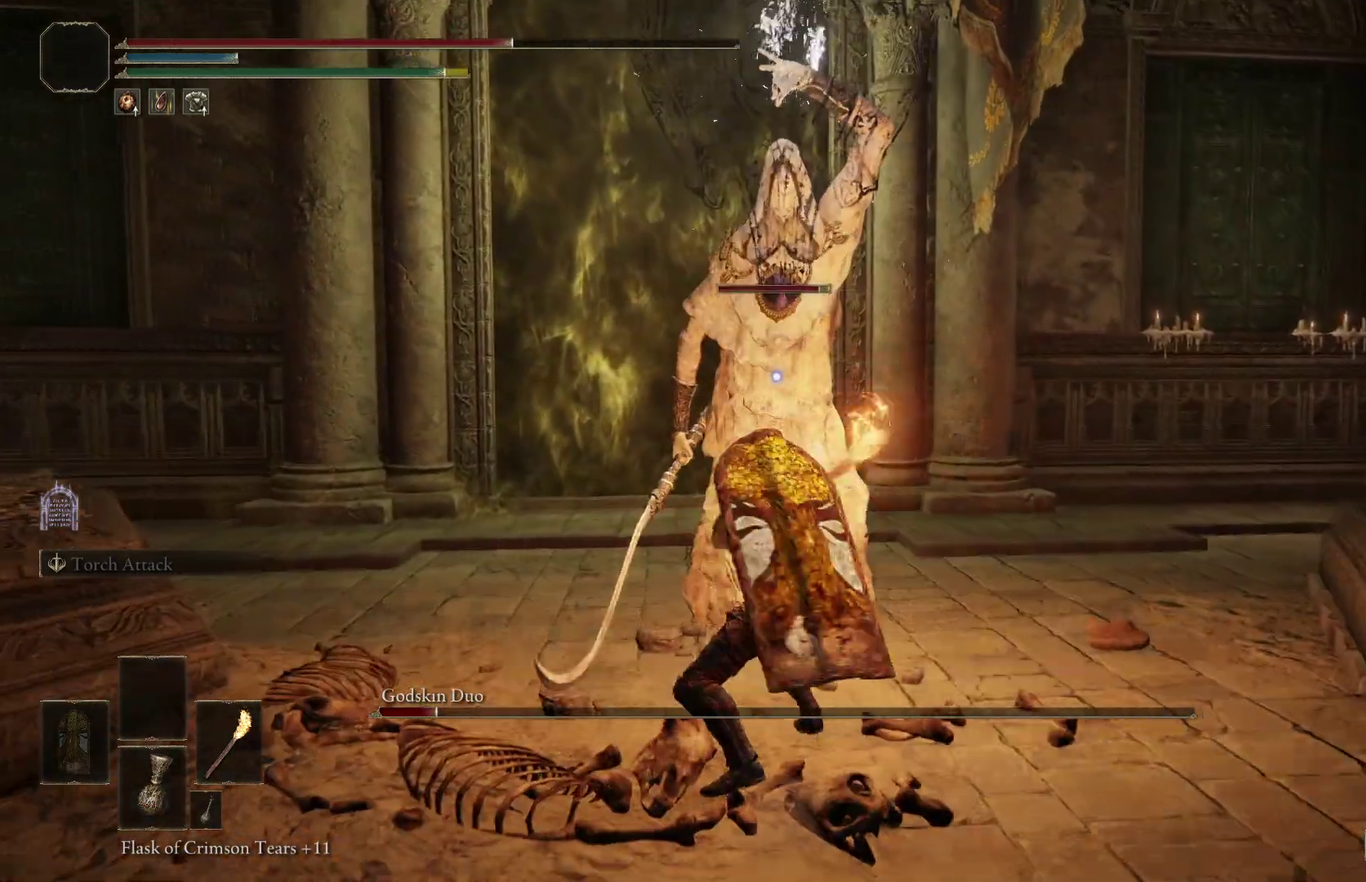
{"dt_ms": 300, "buttons": [], "right_stick": "center", "events": [[167, "R1", "down"], [267, "R1", "up"]]}
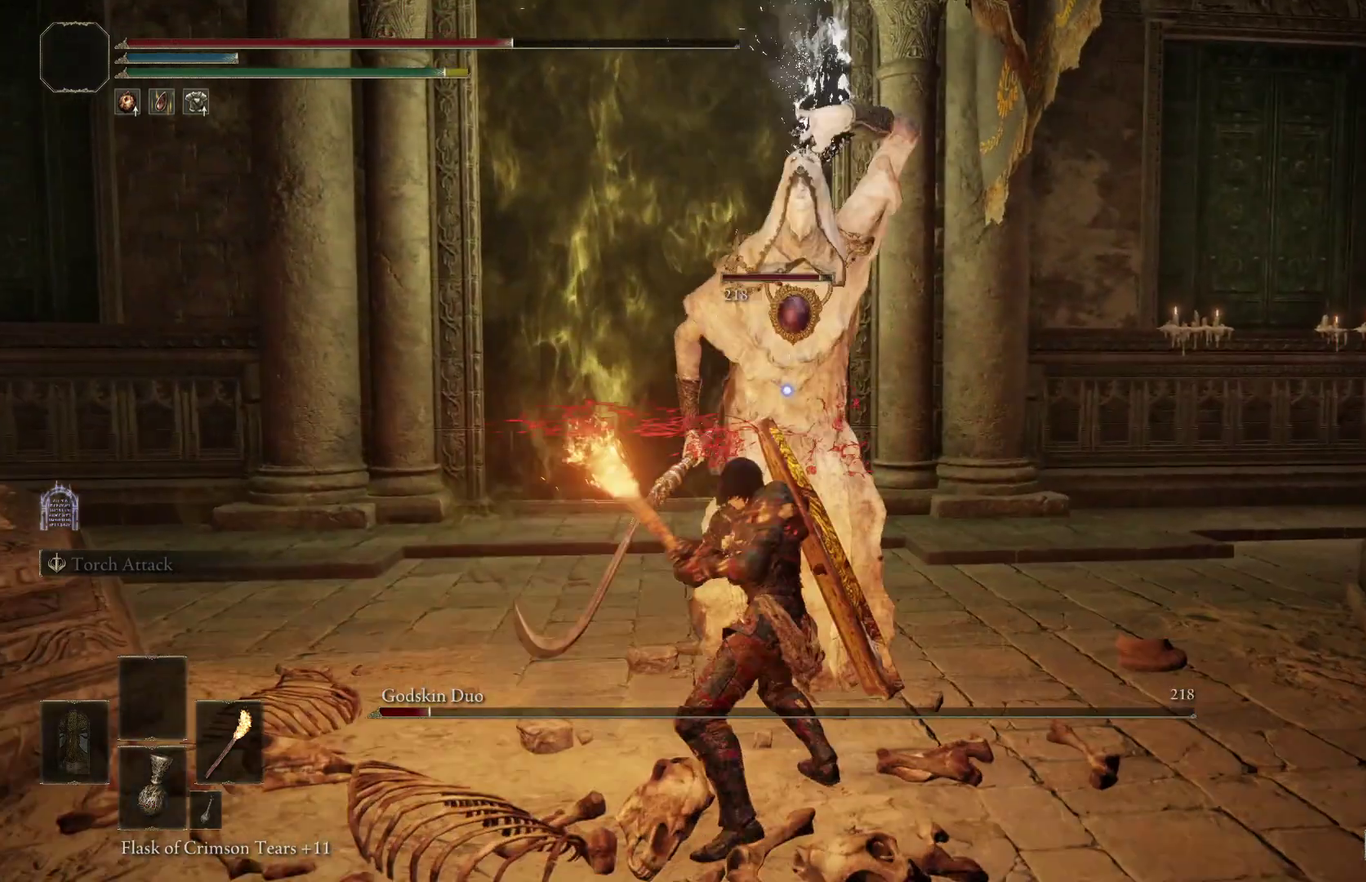
{"dt_ms": 500, "buttons": ["R1"], "right_stick": "center", "events": [[467, "R1", "down"]]}
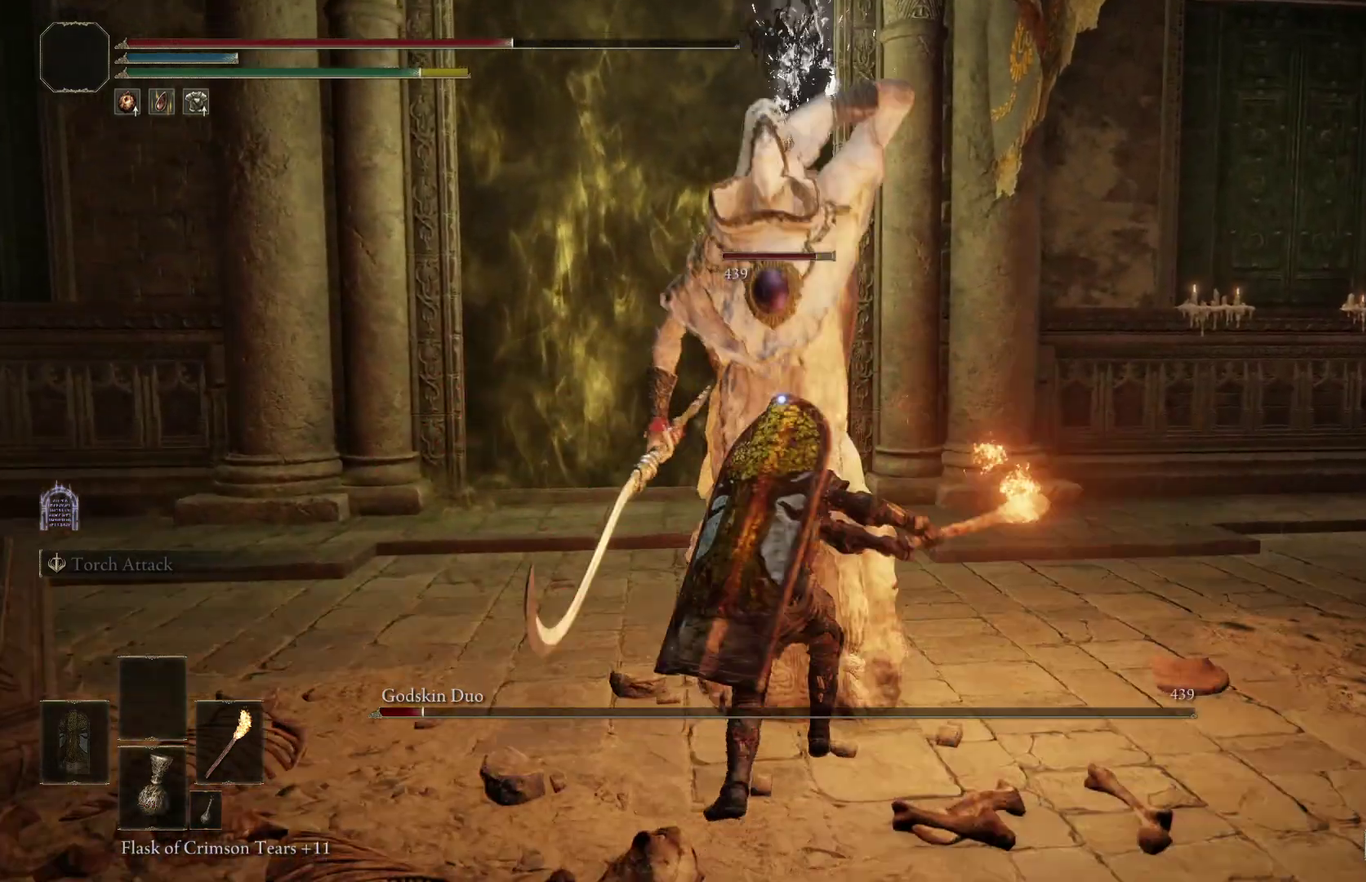
{"dt_ms": 500, "buttons": [], "right_stick": "center", "events": [[100, "R1", "up"]]}
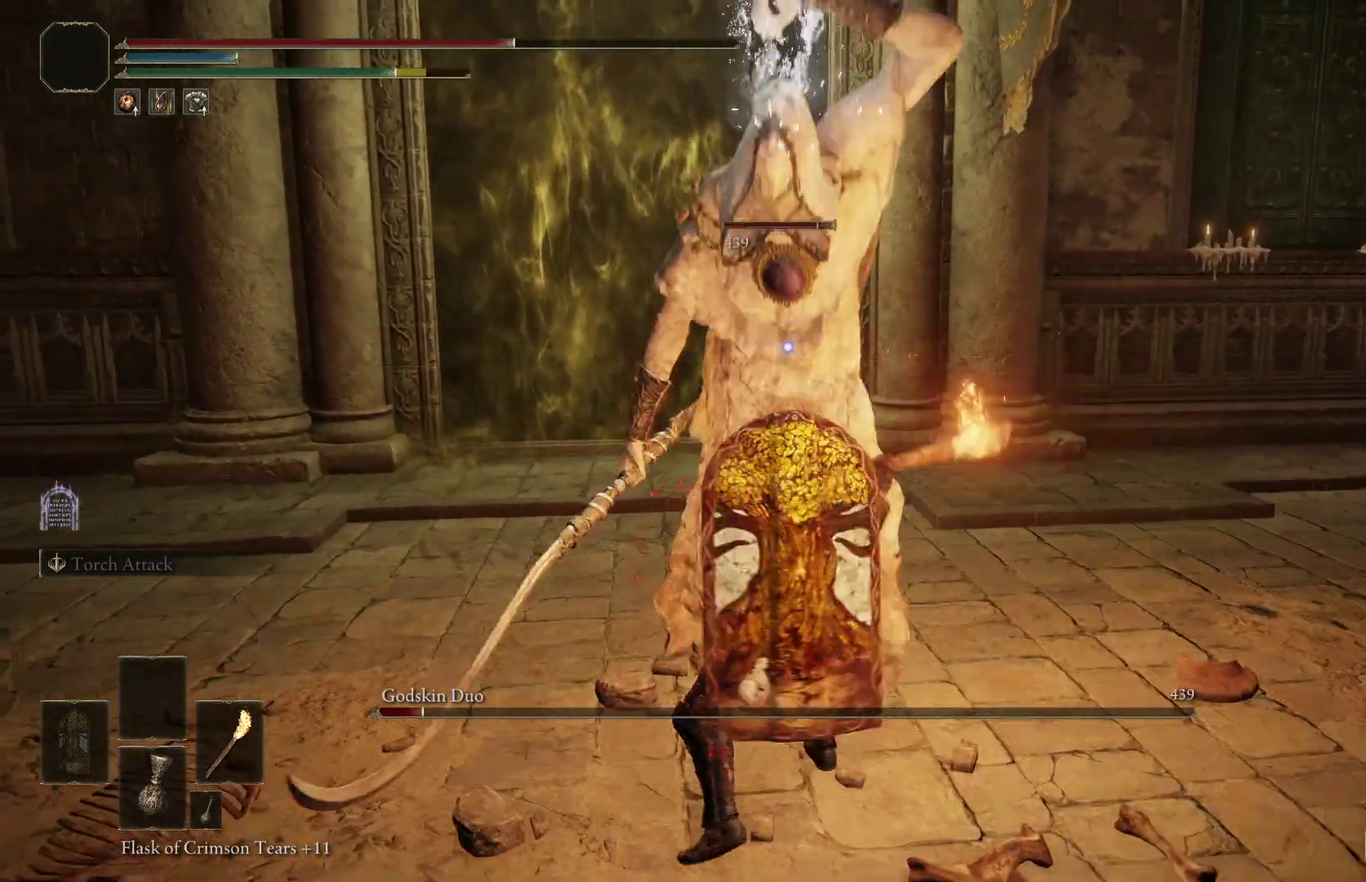
{"dt_ms": 300, "buttons": ["R1"], "right_stick": "center", "events": [[167, "R1", "down"]]}
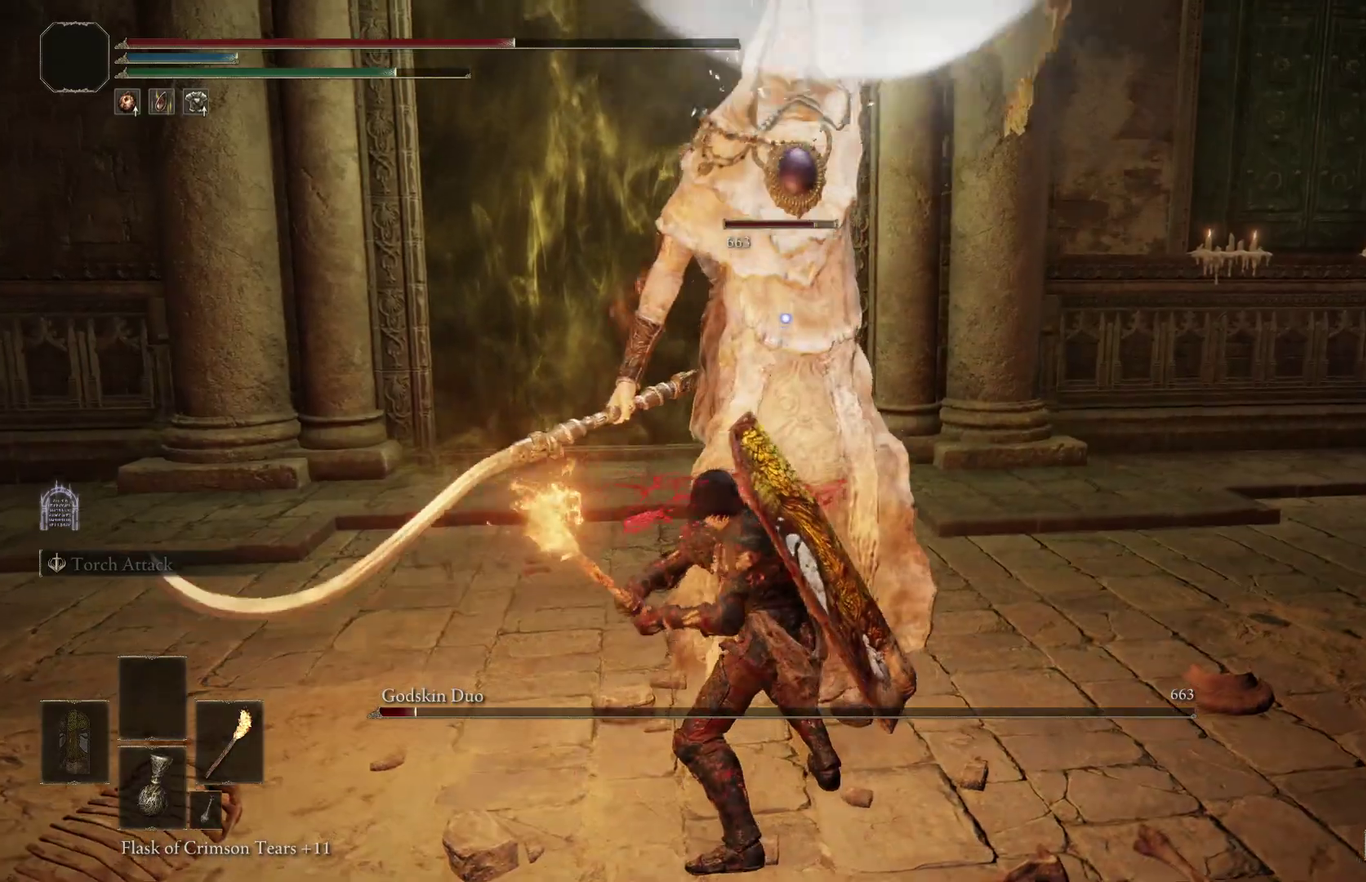
{"dt_ms": 700, "buttons": [], "right_stick": "center", "events": [[33, "R1", "up"]]}
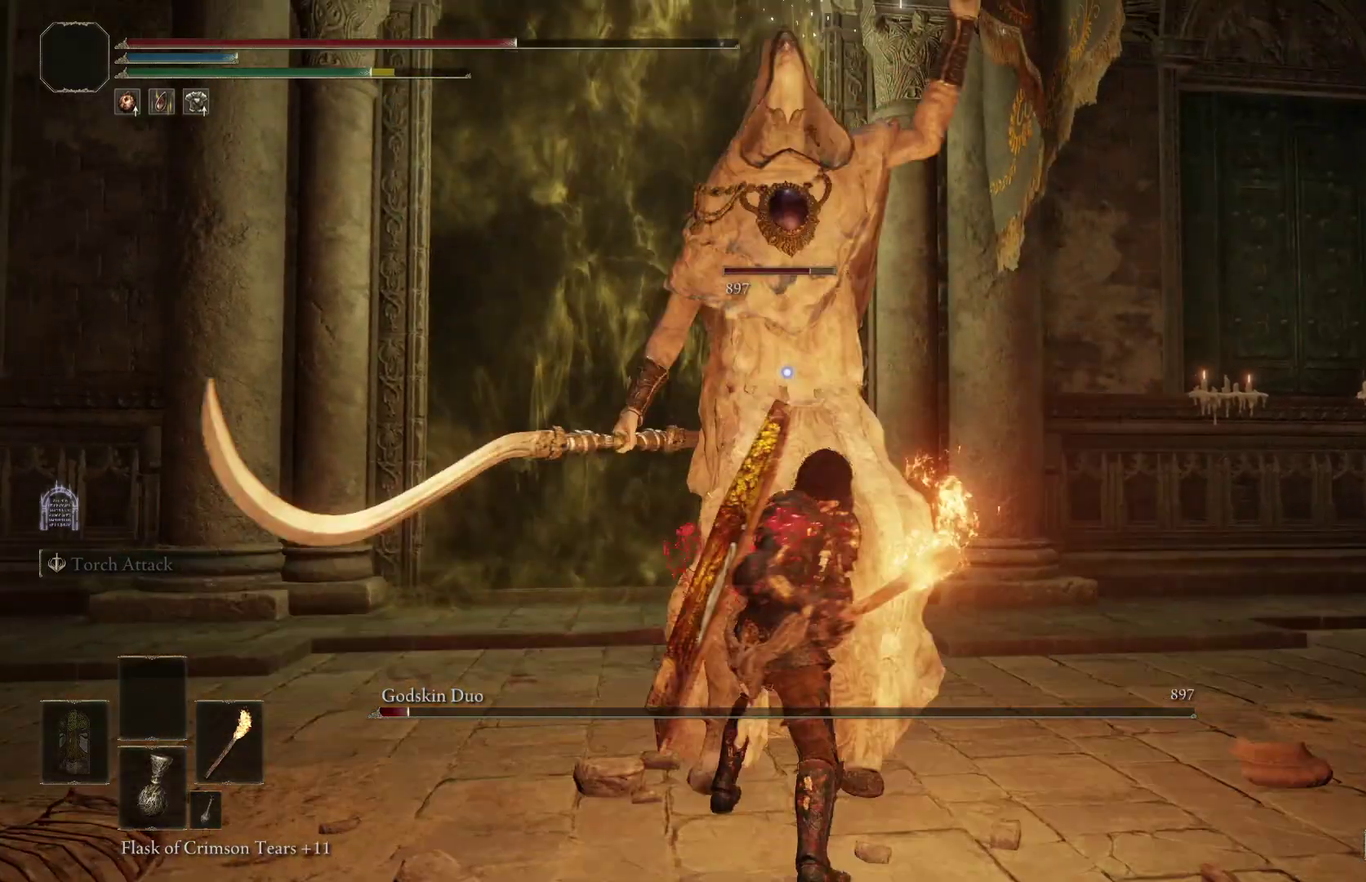
{"dt_ms": 700, "buttons": ["R1"], "right_stick": "center", "events": [[700, "R1", "down"]]}
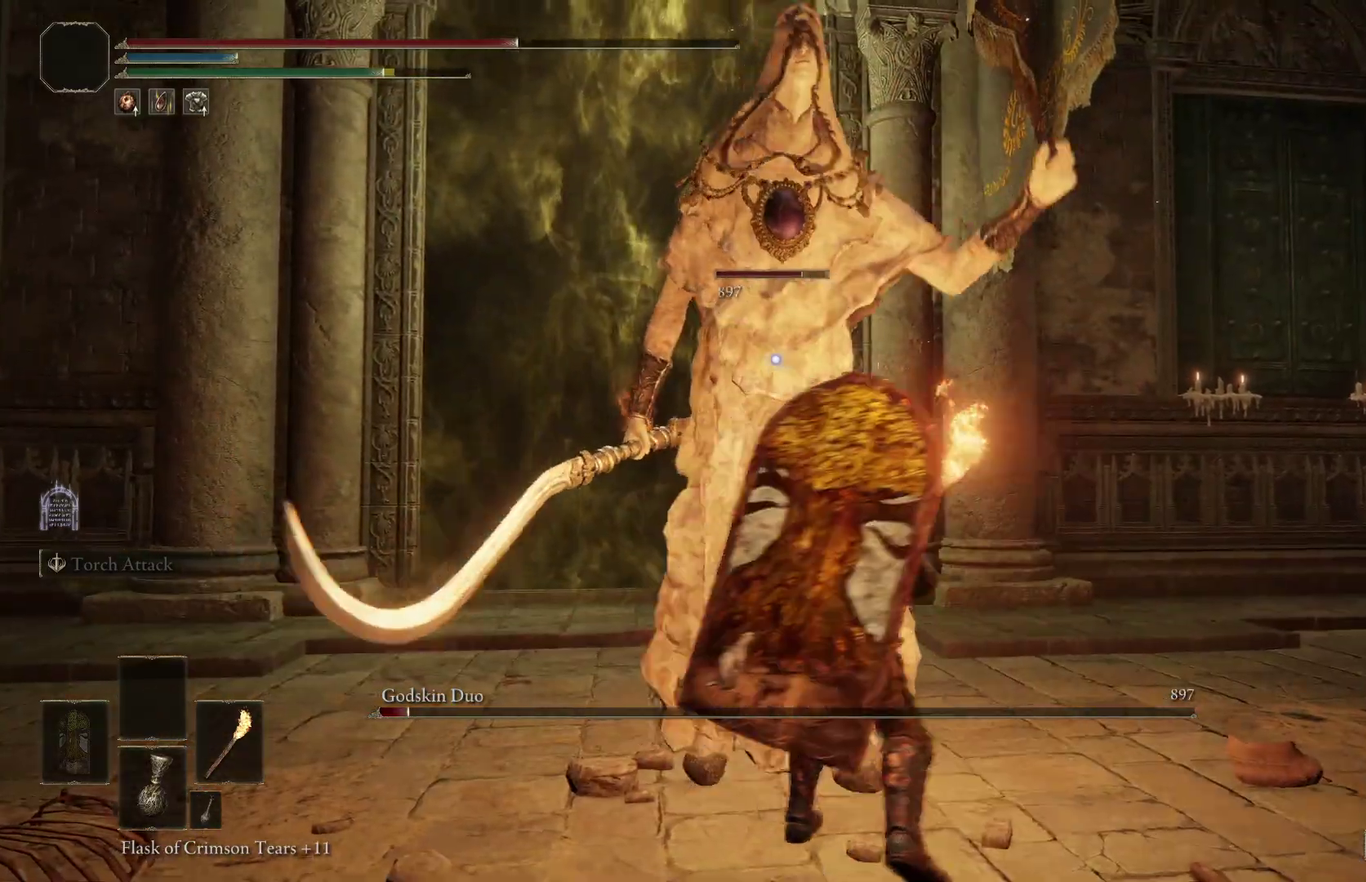
{"dt_ms": 300, "buttons": [], "right_stick": "center", "events": [[100, "R1", "up"]]}
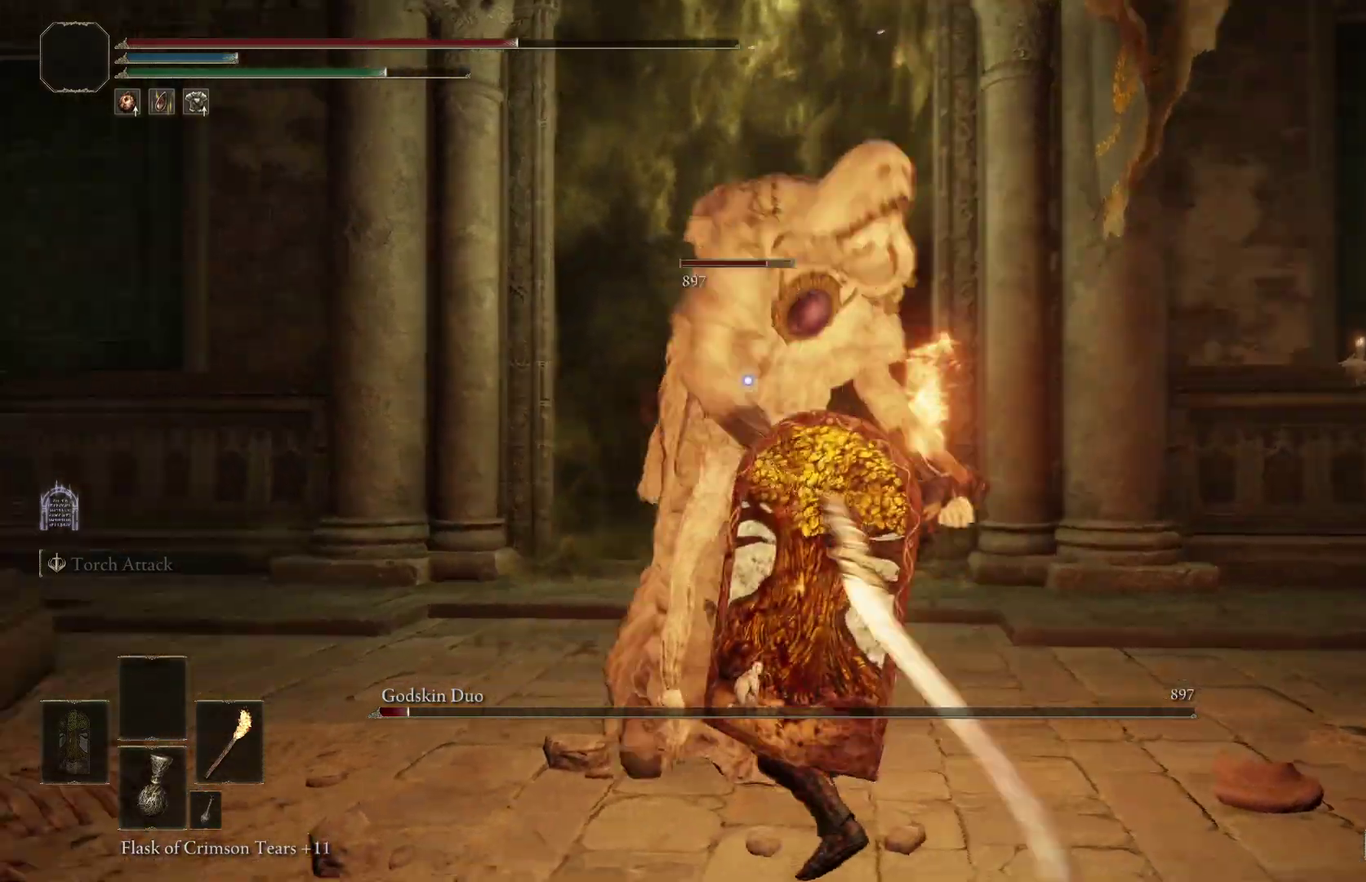
{"dt_ms": 600, "buttons": [], "right_stick": "center", "events": []}
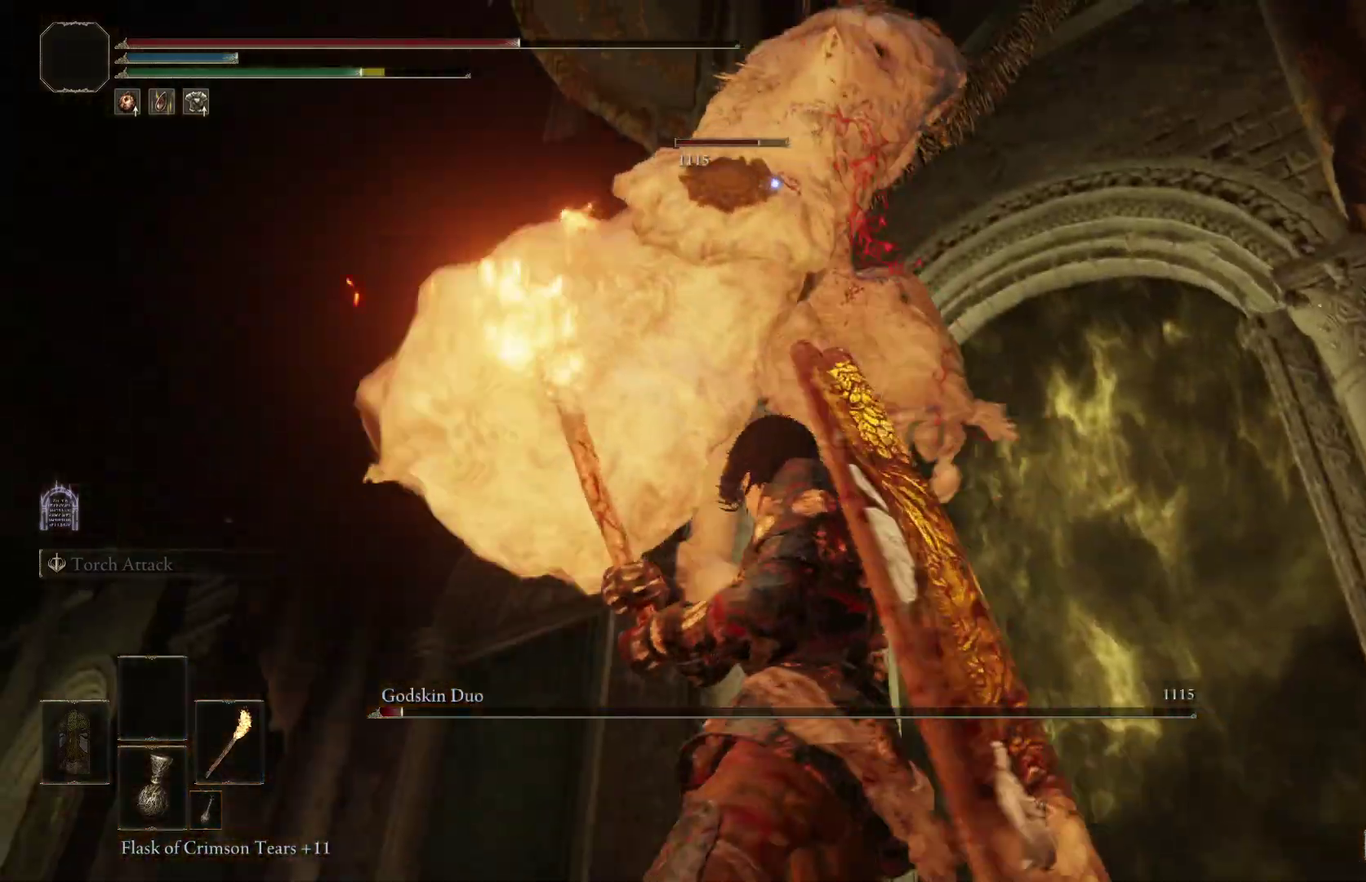
{"dt_ms": 400, "buttons": [], "right_stick": "center", "events": [[33, "B", "down"], [133, "B", "up"]]}
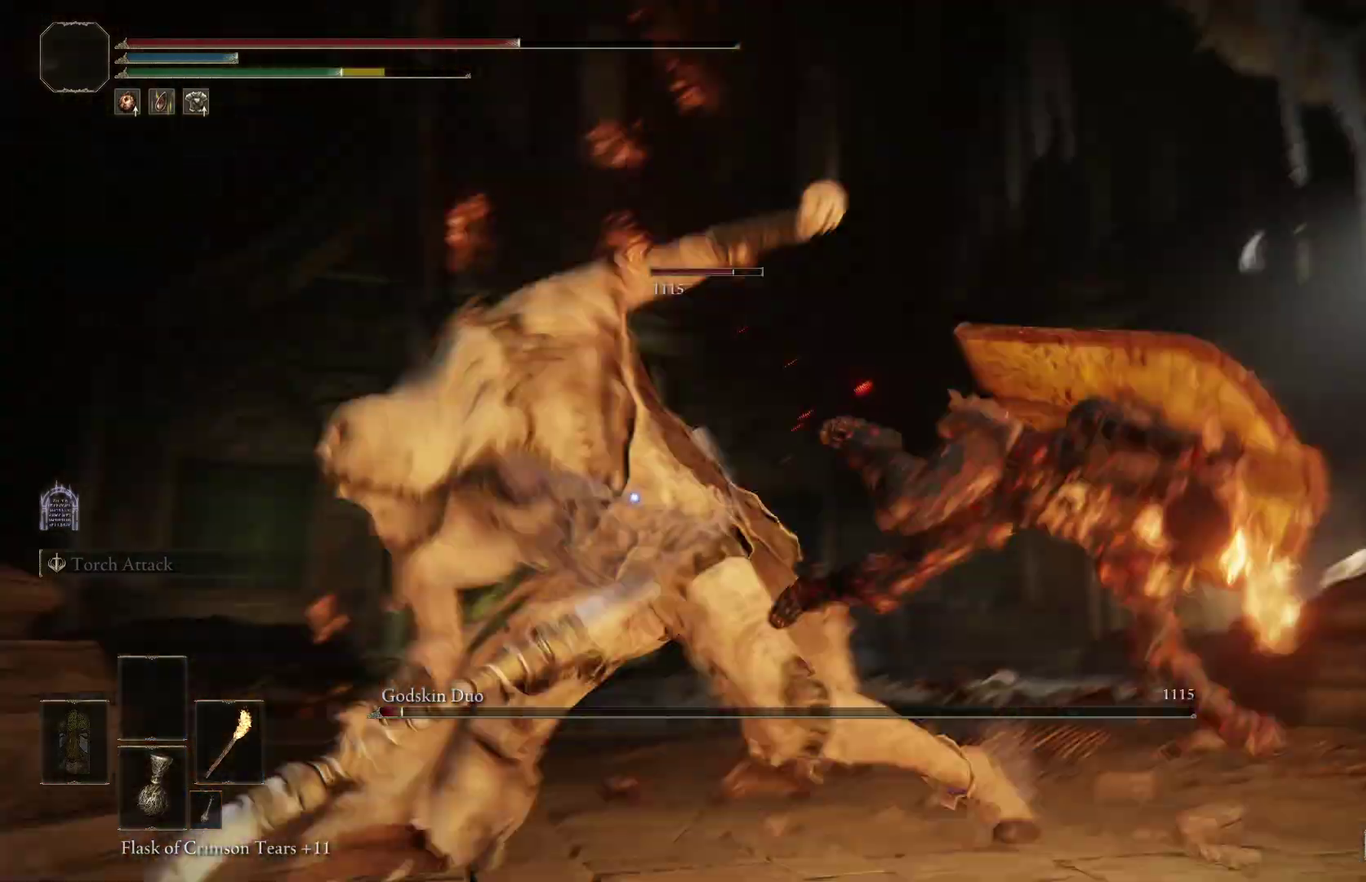
{"dt_ms": 400, "buttons": [], "right_stick": "center", "events": []}
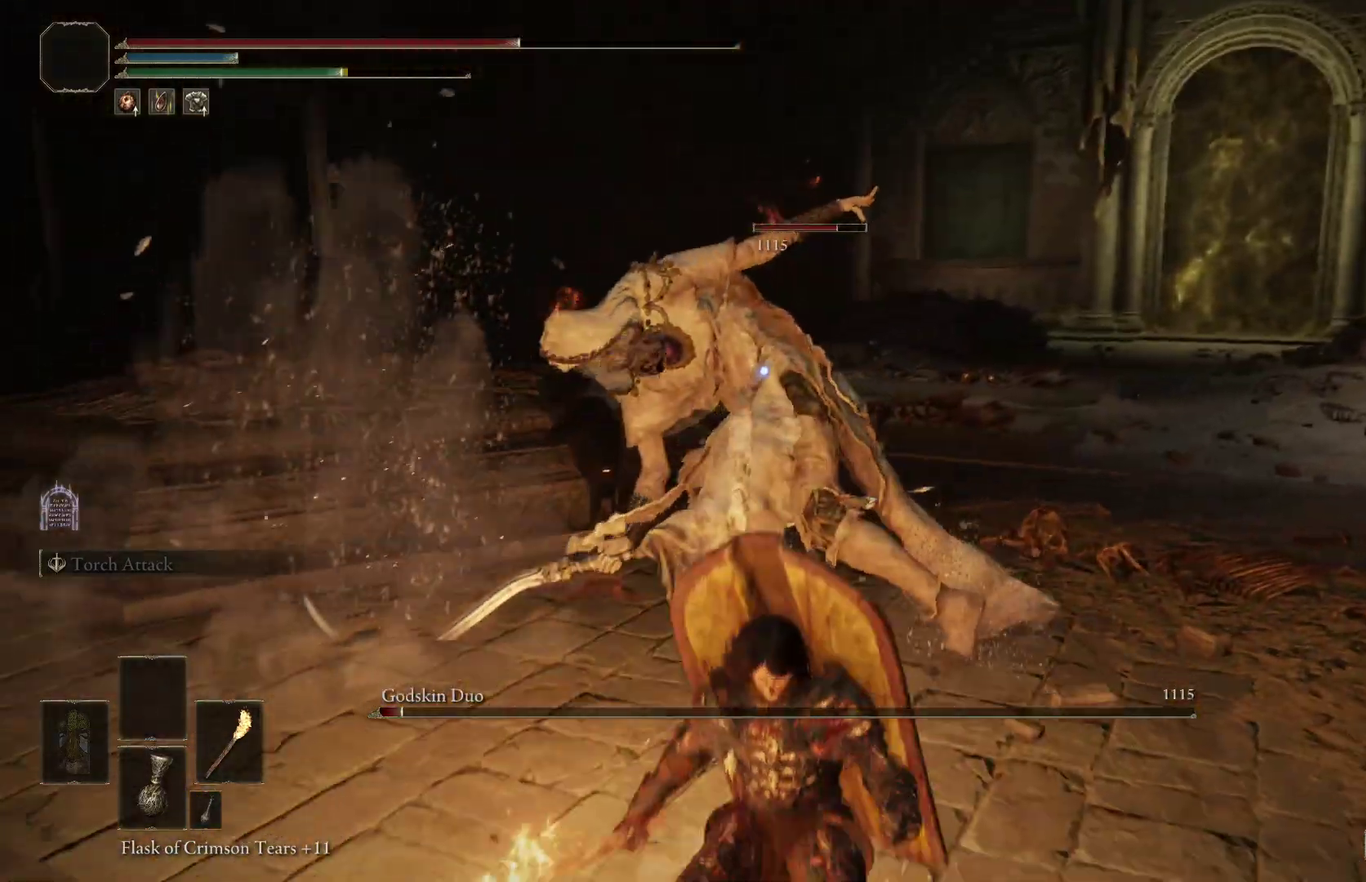
{"dt_ms": 600, "buttons": ["R1"], "right_stick": "center", "events": [[467, "R1", "down"]]}
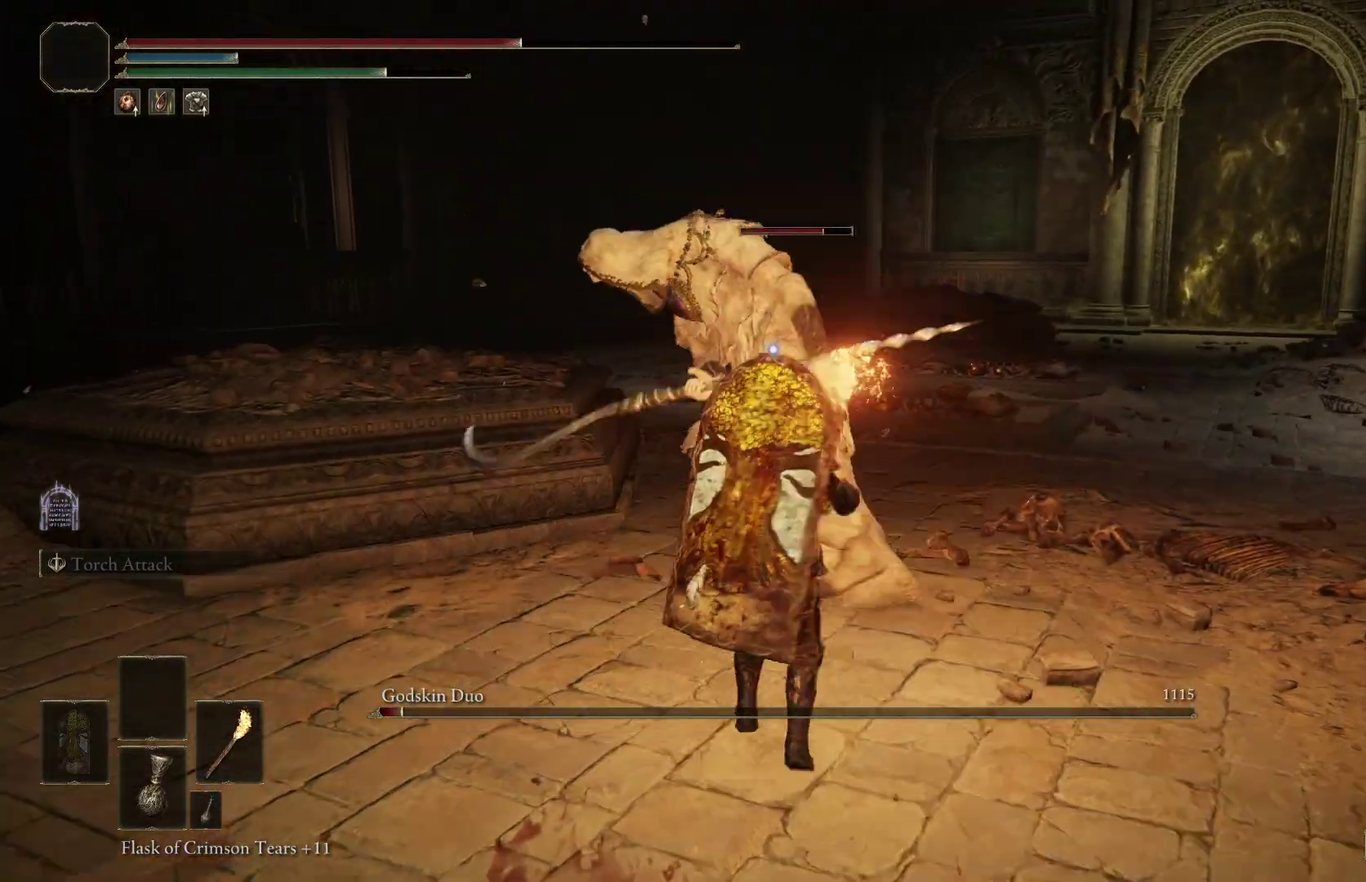
{"dt_ms": 300, "buttons": [], "right_stick": "center", "events": [[33, "R1", "up"]]}
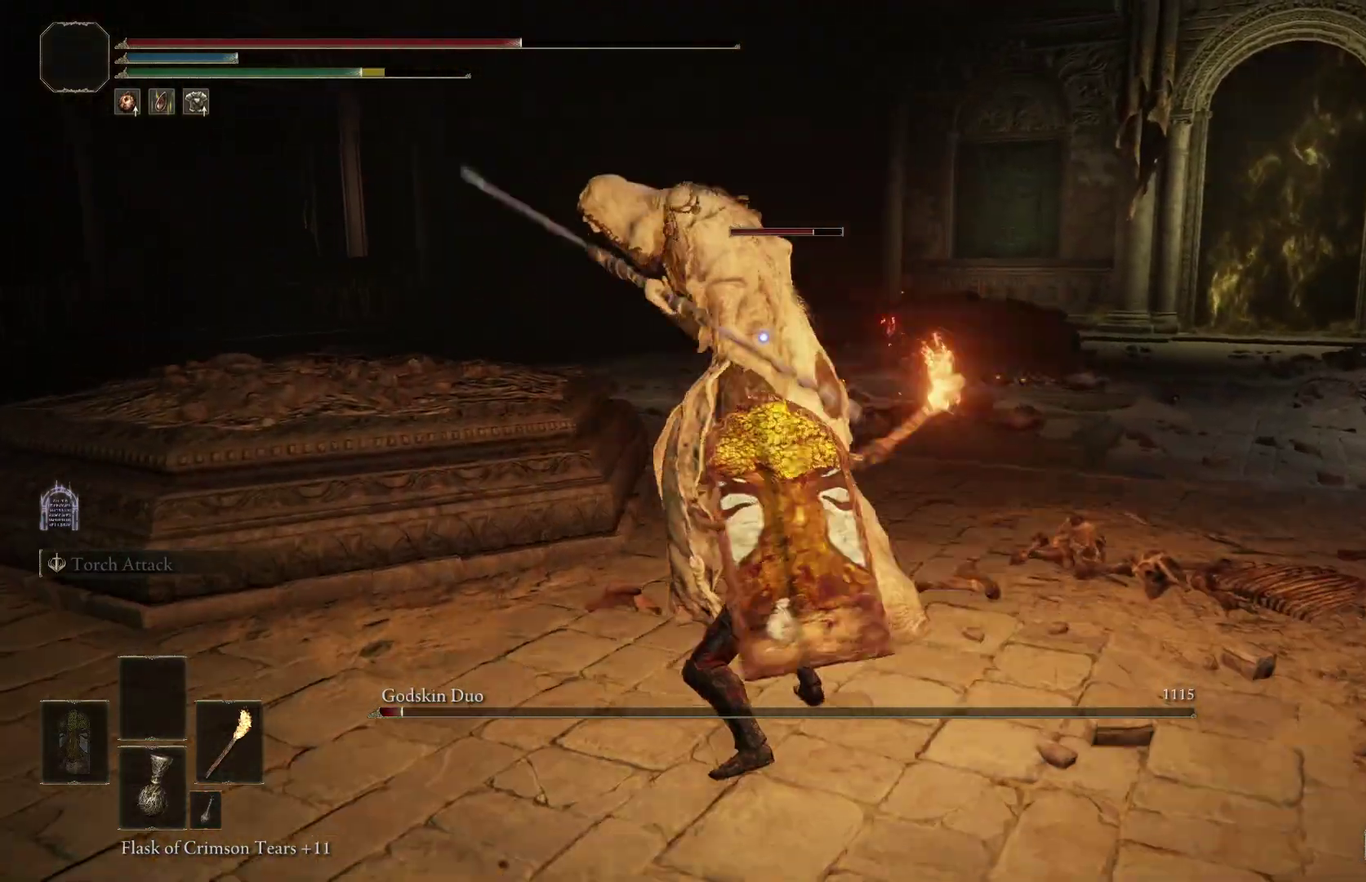
{"dt_ms": 800, "buttons": [], "right_stick": "center", "events": [[733, "B", "down"], [800, "B", "up"]]}
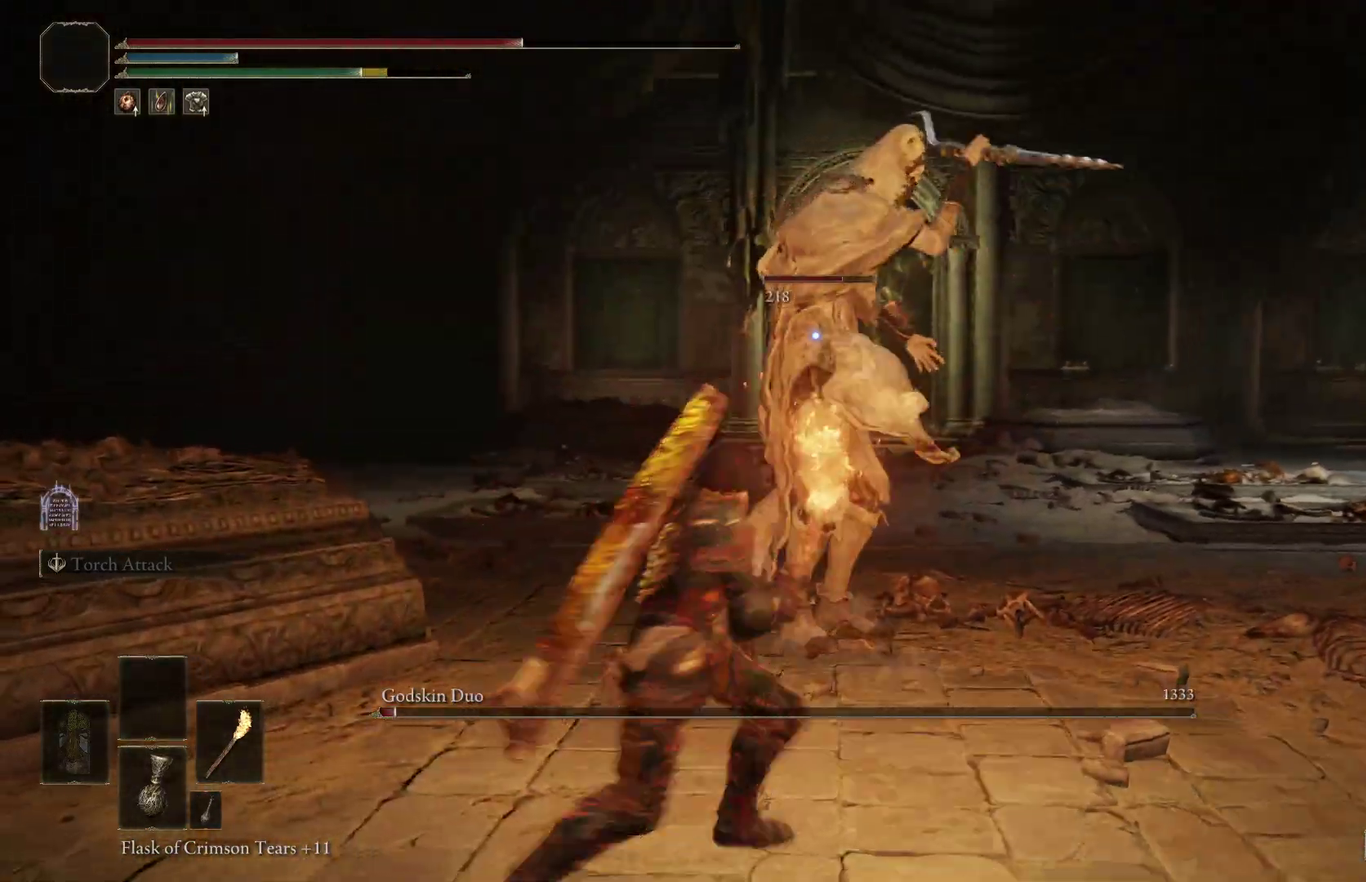
{"dt_ms": 400, "buttons": [], "right_stick": "center", "events": []}
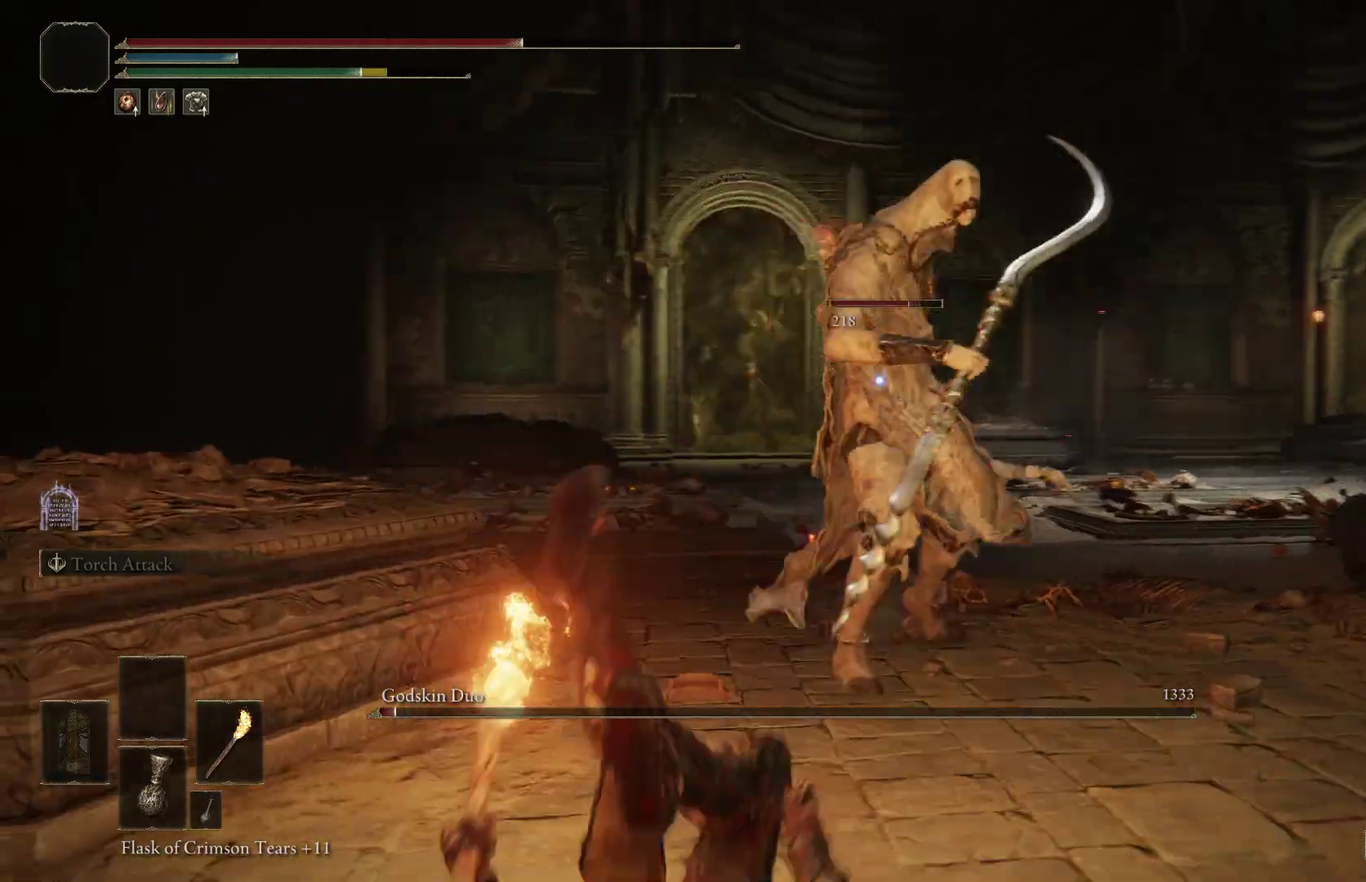
{"dt_ms": 500, "buttons": [], "right_stick": "center", "events": [[300, "B", "down"], [400, "B", "up"]]}
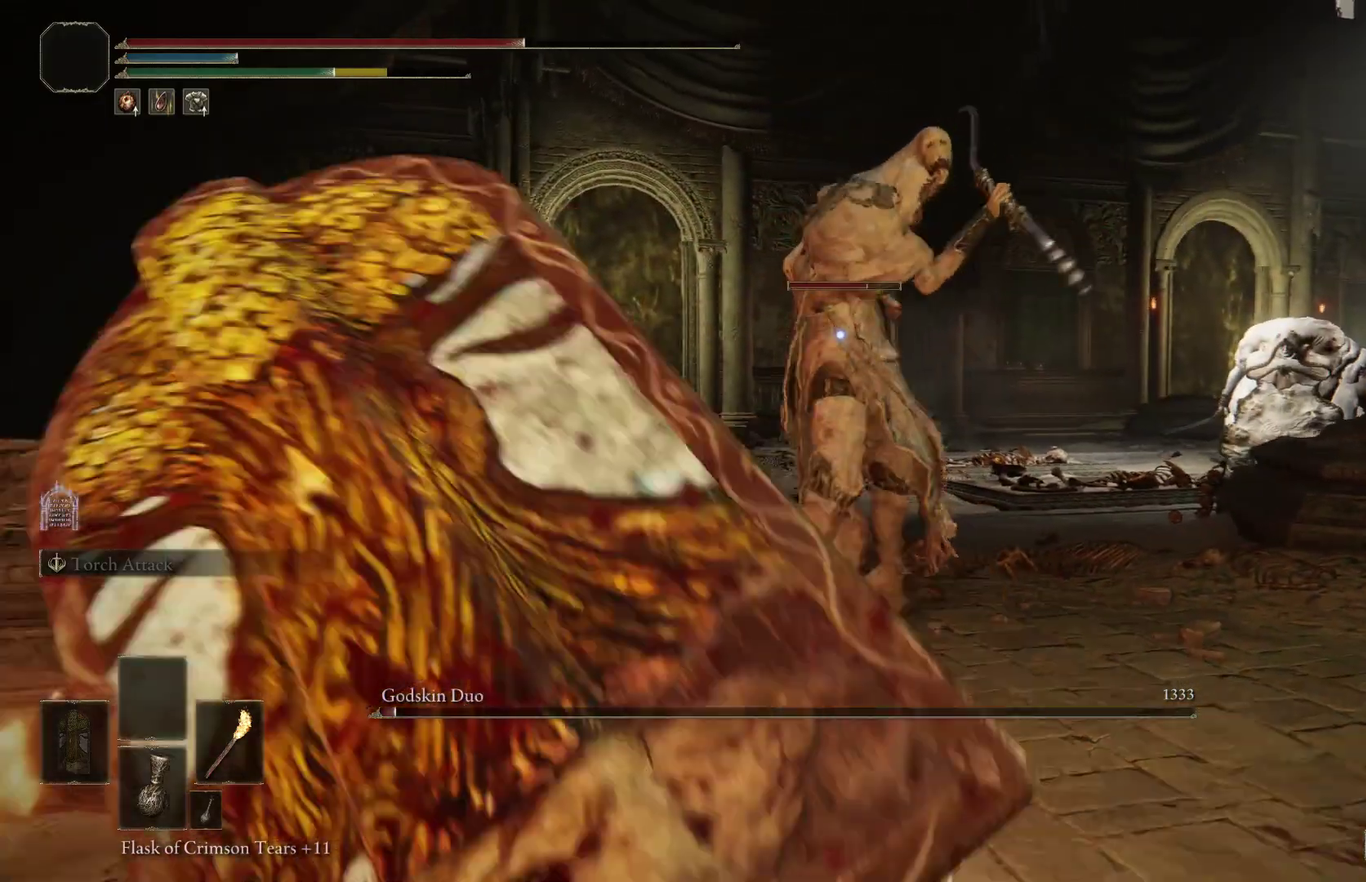
{"dt_ms": 400, "buttons": ["B"], "right_stick": "center", "events": [[400, "B", "down"]]}
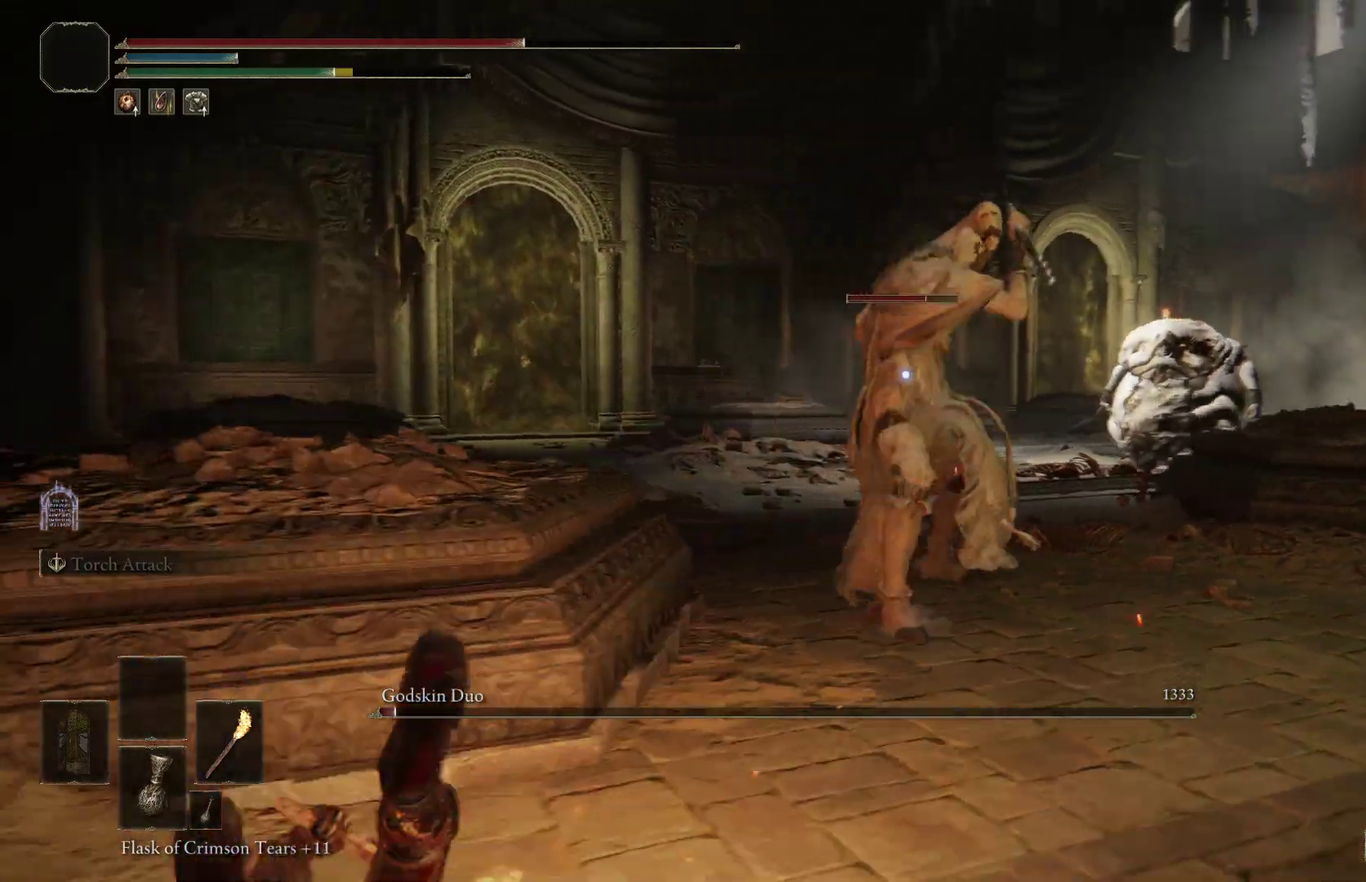
{"dt_ms": 600, "buttons": [], "right_stick": "center", "events": [[100, "B", "up"]]}